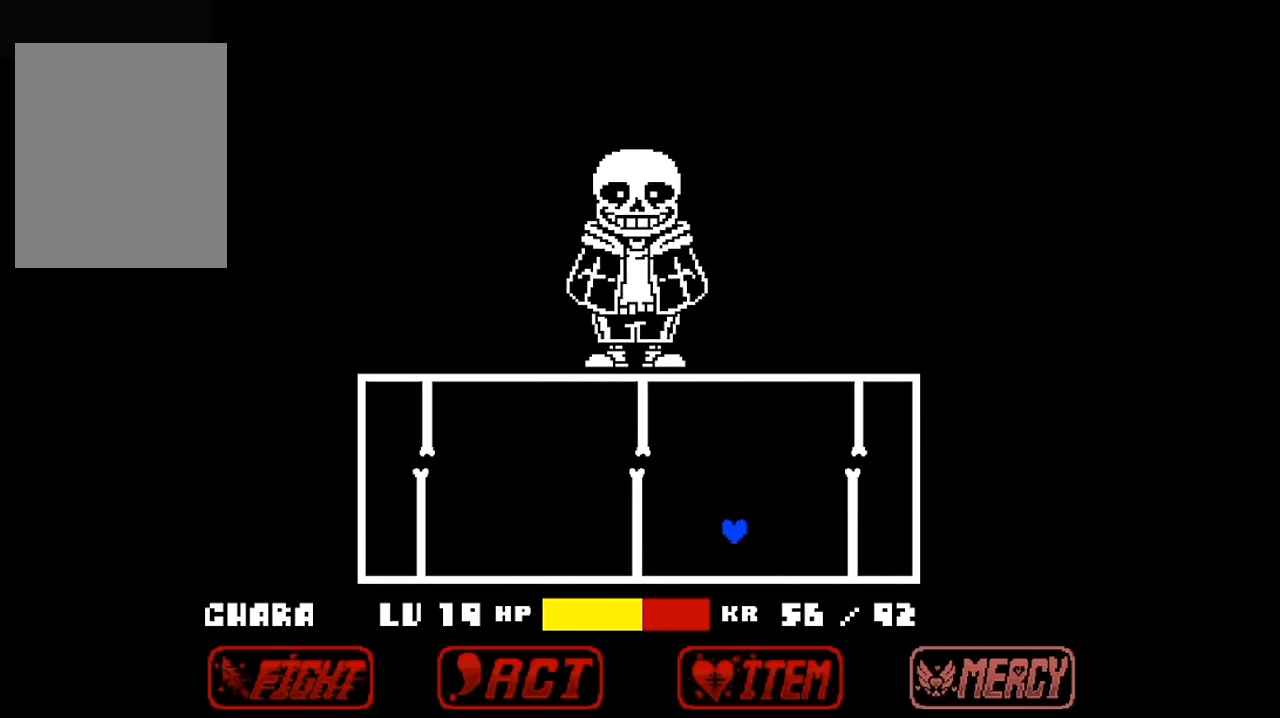
Gameplay with keyboard; each line is a JSON object with the keys held at the frame after it. "events" lists presses ("down") and releases ("up") of "c", "down", "left", "right", "up", "x" and "z" between this image and that frame as [ms after this image, input, new state], when the widget could be followed in between. No other keys are recorded. Mouse input is not recorded.
{"keys": ["left"], "events": []}
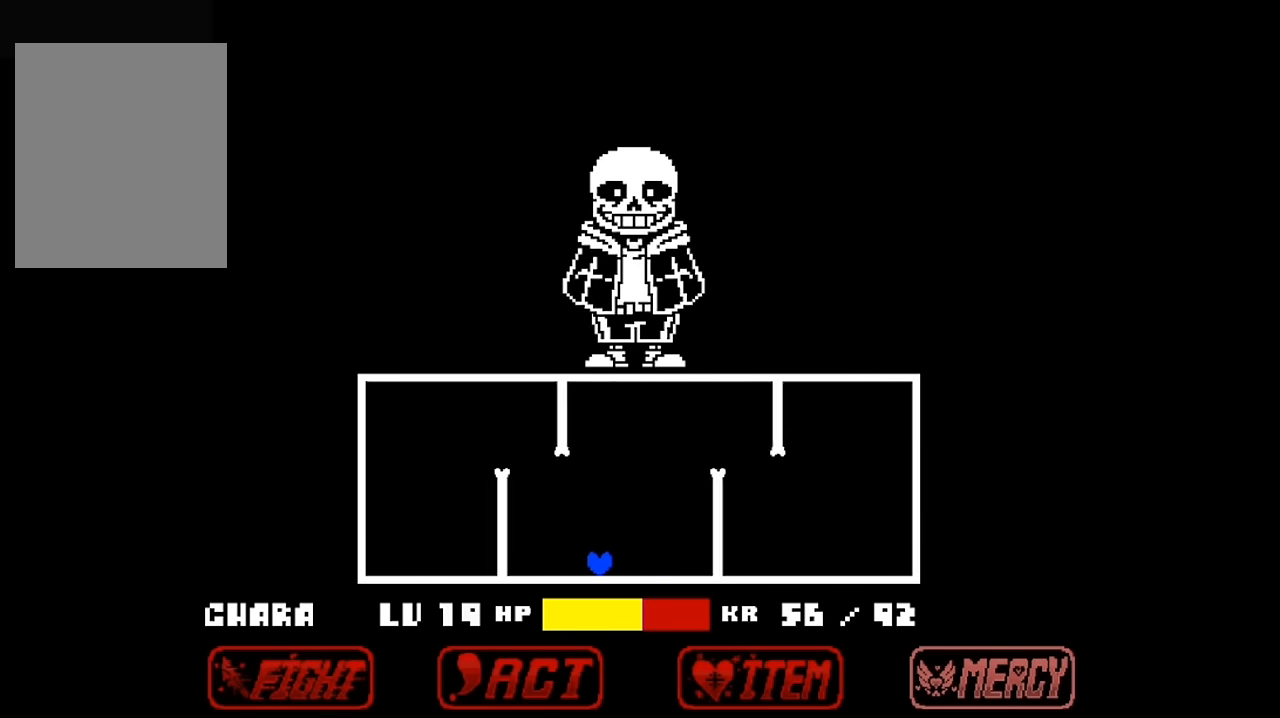
{"keys": ["right", "up"], "events": [[100, "up", "down"], [234, "left", "up"], [400, "right", "down"]]}
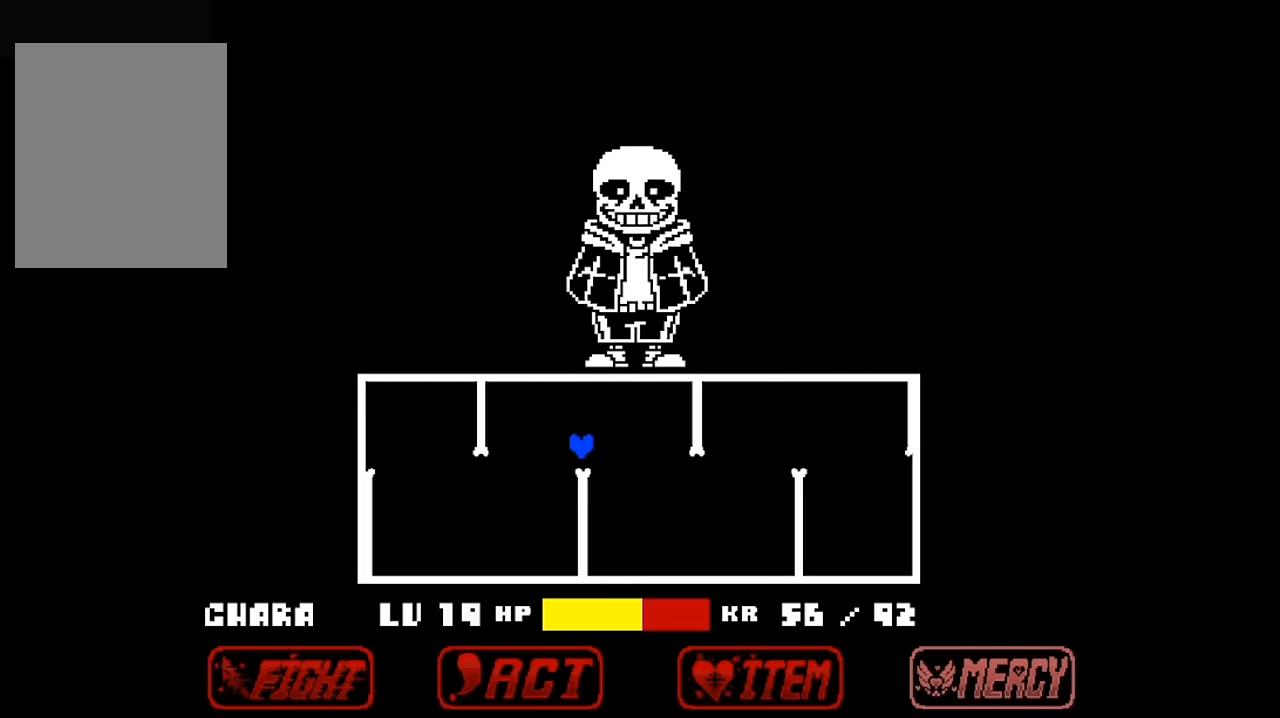
{"keys": ["right", "up"], "events": []}
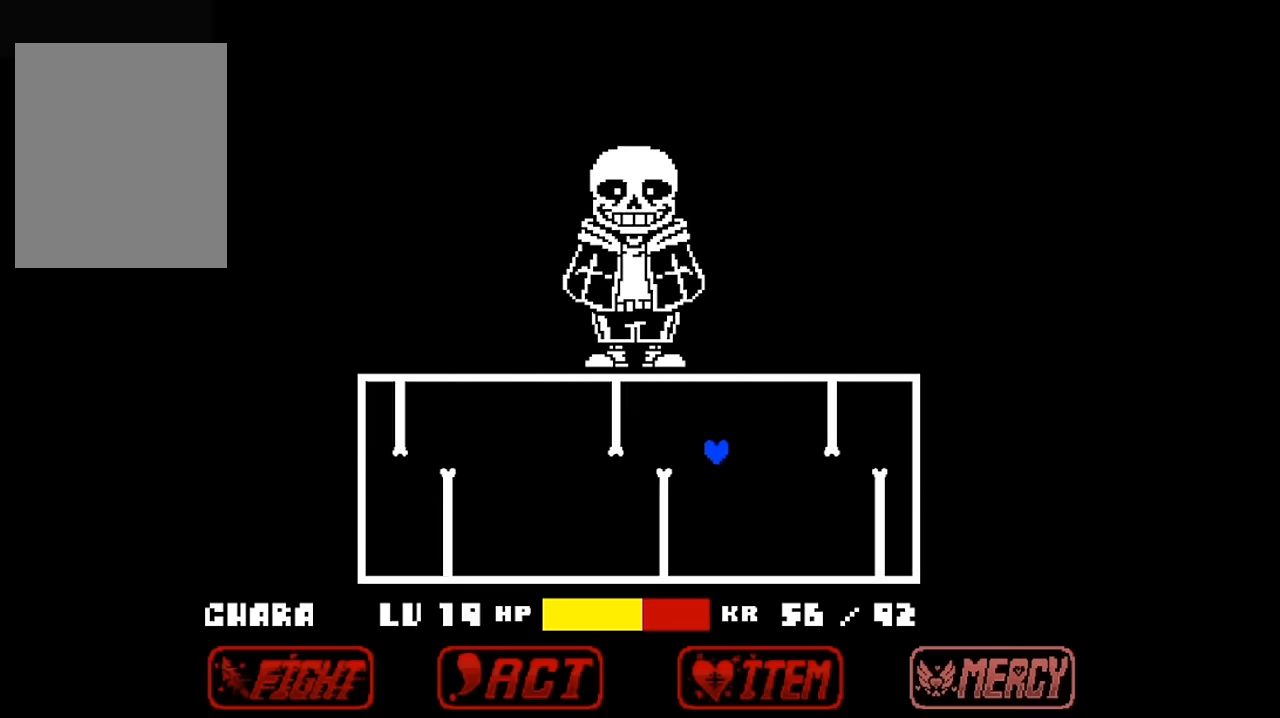
{"keys": ["left"], "events": [[100, "right", "up"], [134, "left", "down"], [134, "up", "up"]]}
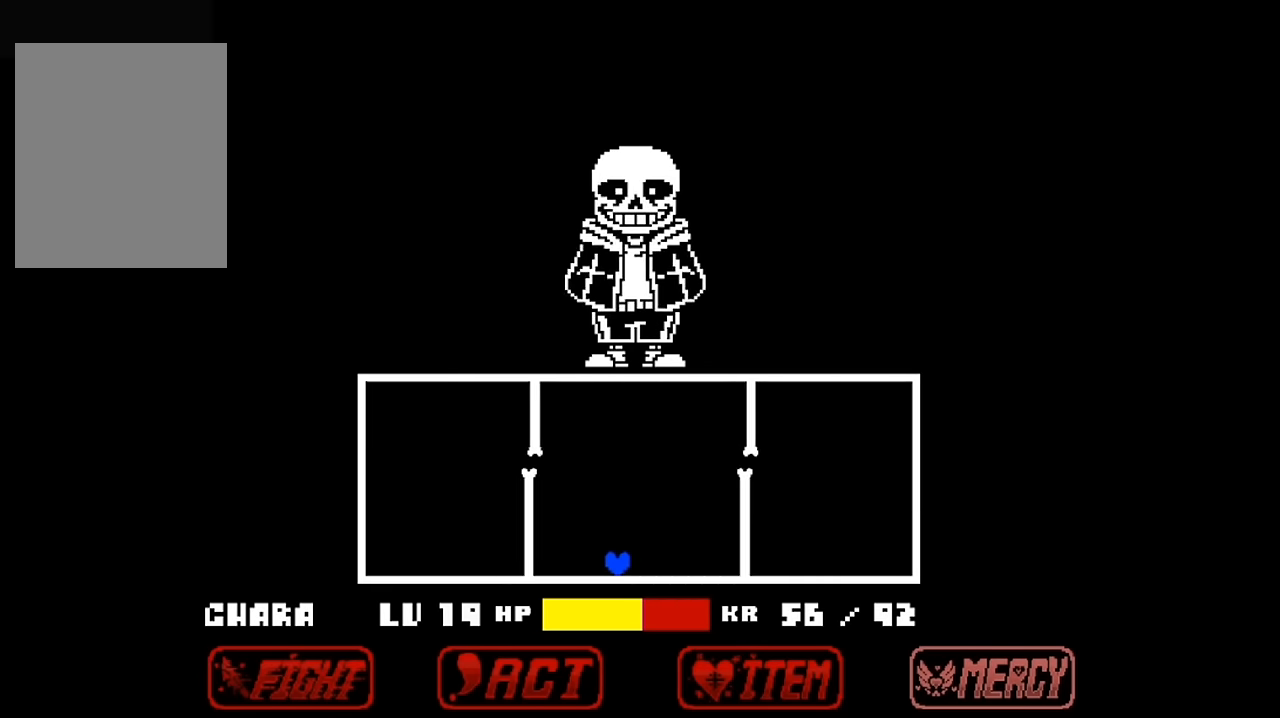
{"keys": ["right", "up"], "events": [[134, "up", "down"], [334, "left", "up"], [434, "right", "down"]]}
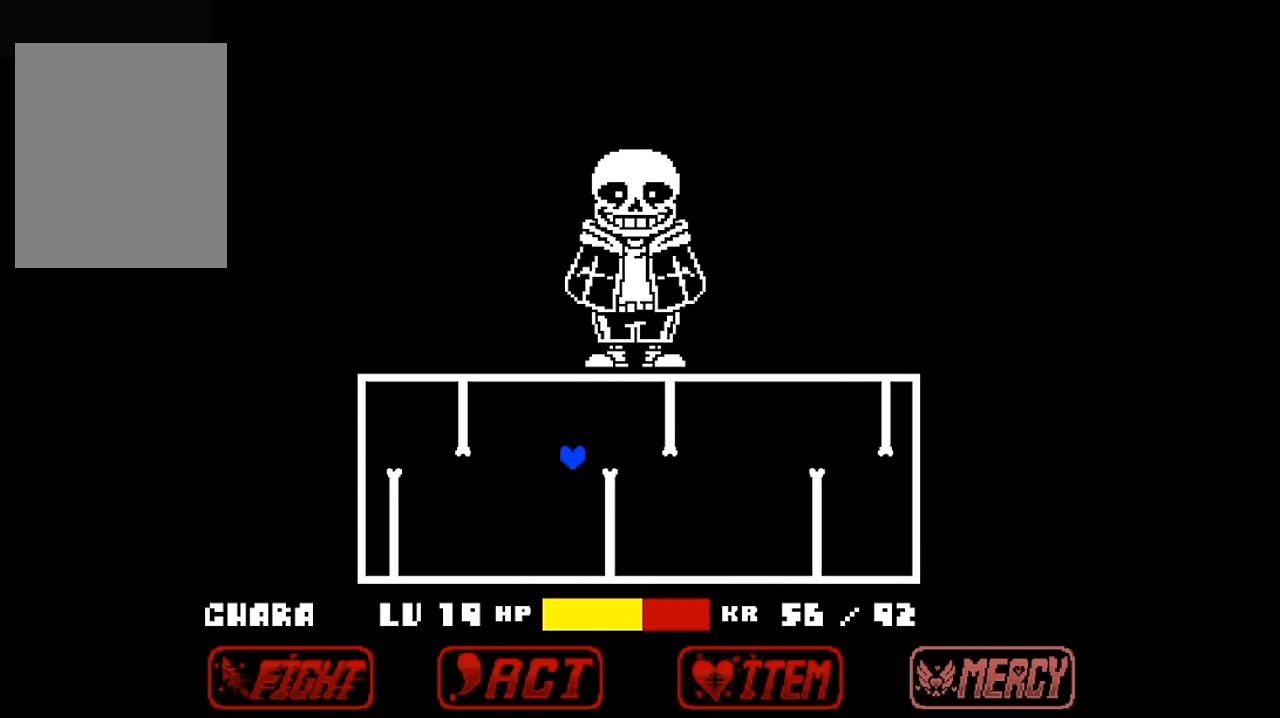
{"keys": ["right", "up"], "events": []}
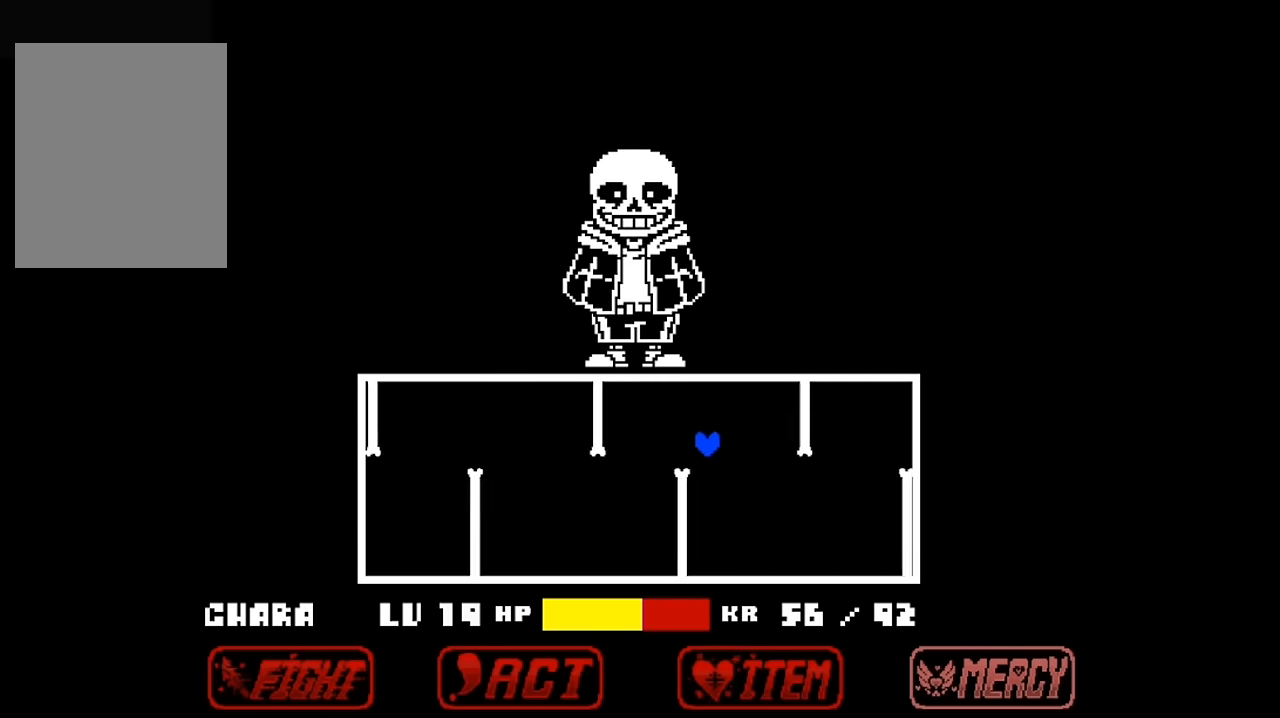
{"keys": ["left"], "events": [[134, "left", "down"], [200, "right", "up"], [200, "up", "up"]]}
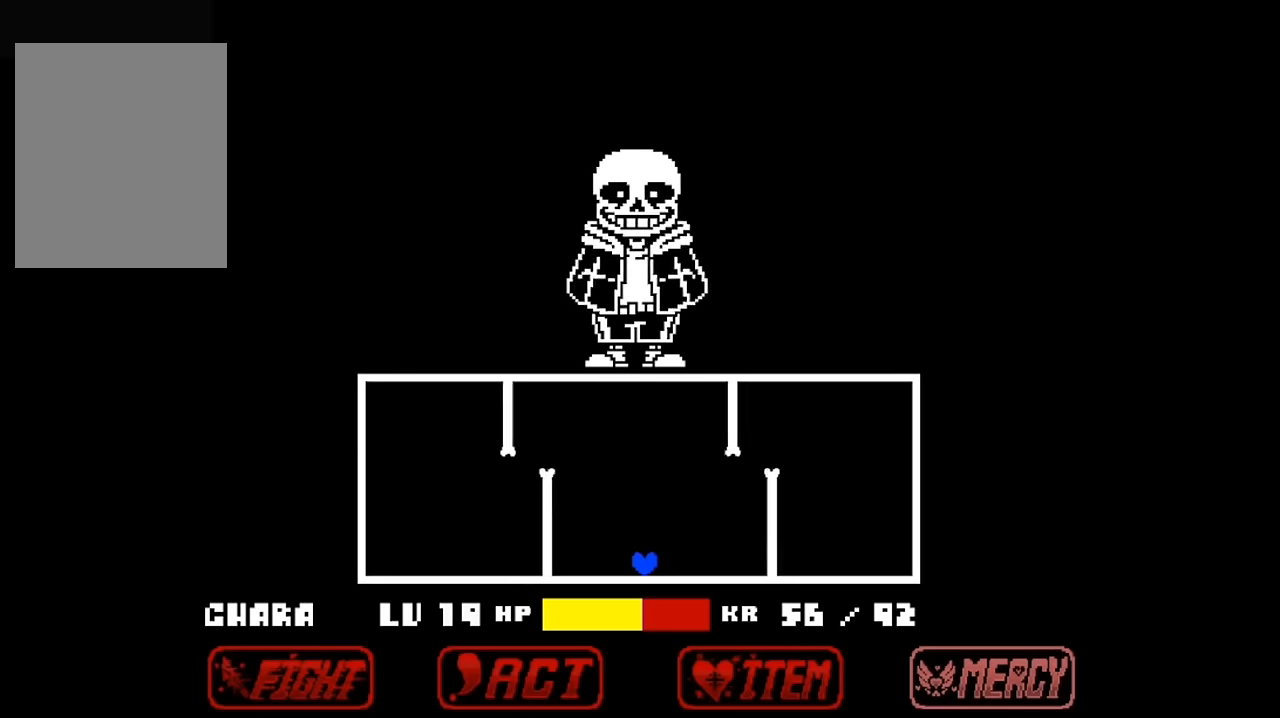
{"keys": ["right", "up"], "events": [[233, "up", "down"], [466, "left", "up"], [500, "right", "down"]]}
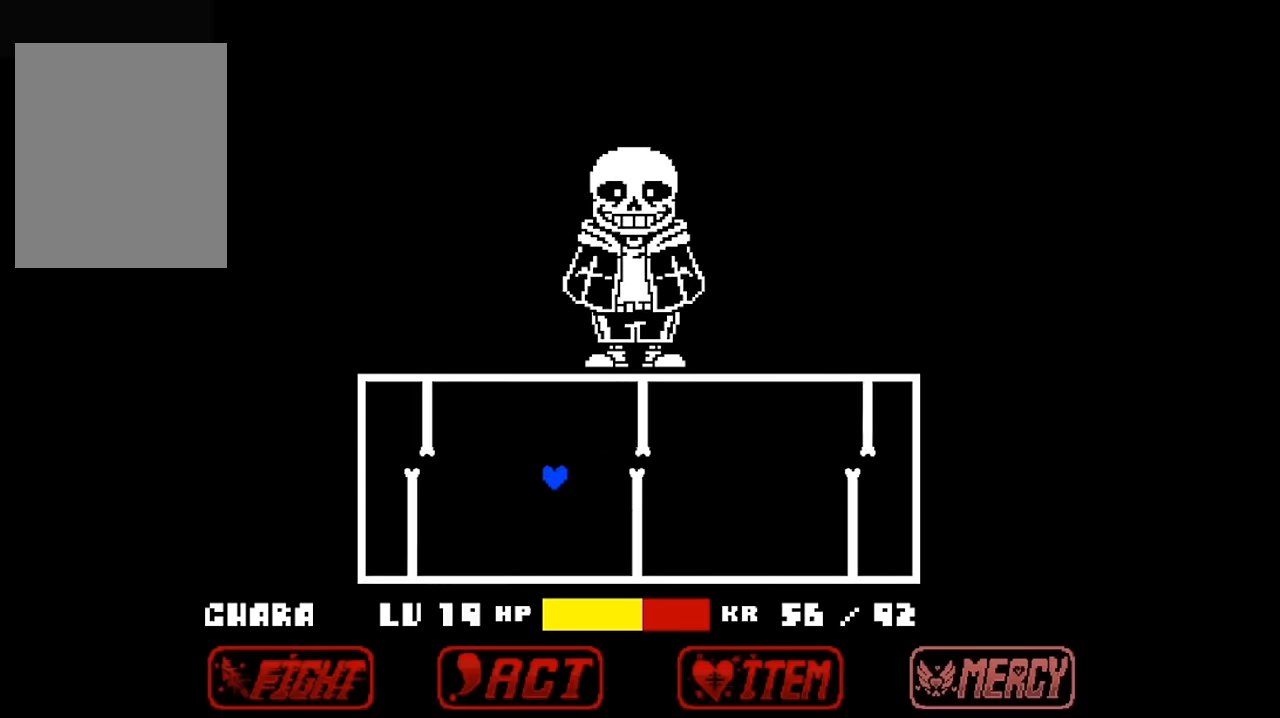
{"keys": ["right", "up"], "events": []}
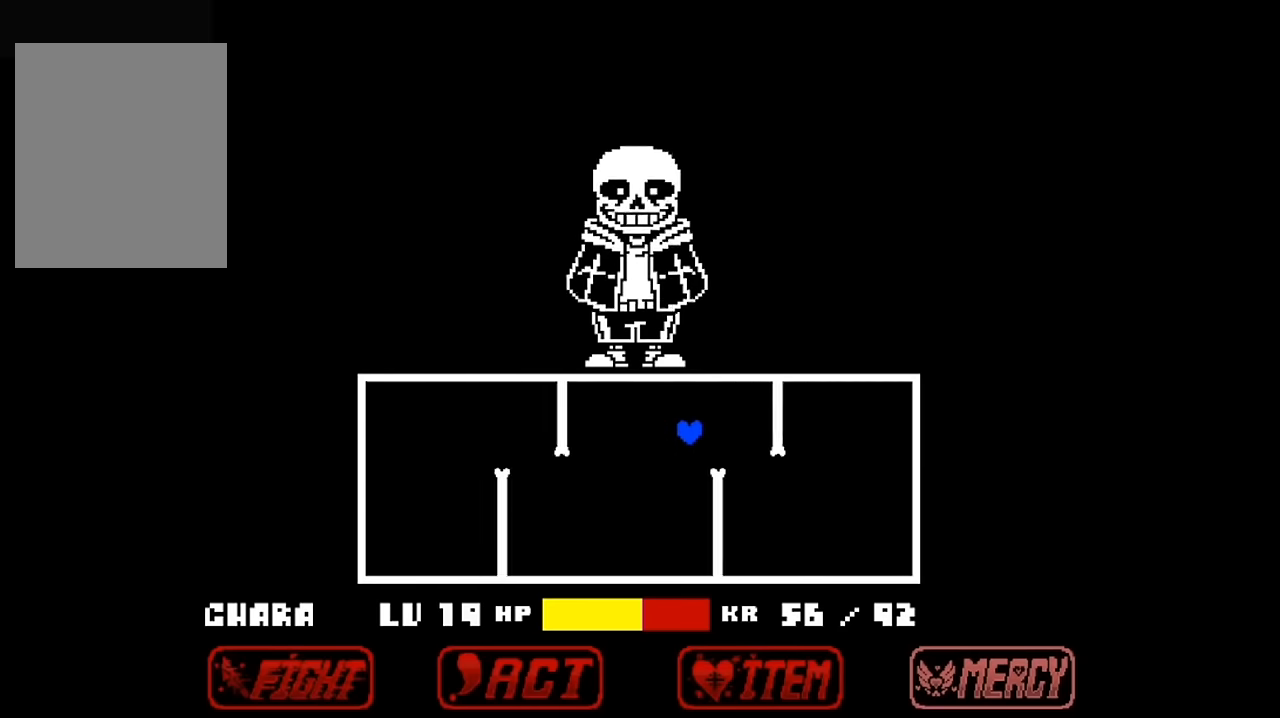
{"keys": ["left"], "events": [[266, "left", "down"], [266, "up", "up"], [300, "right", "up"]]}
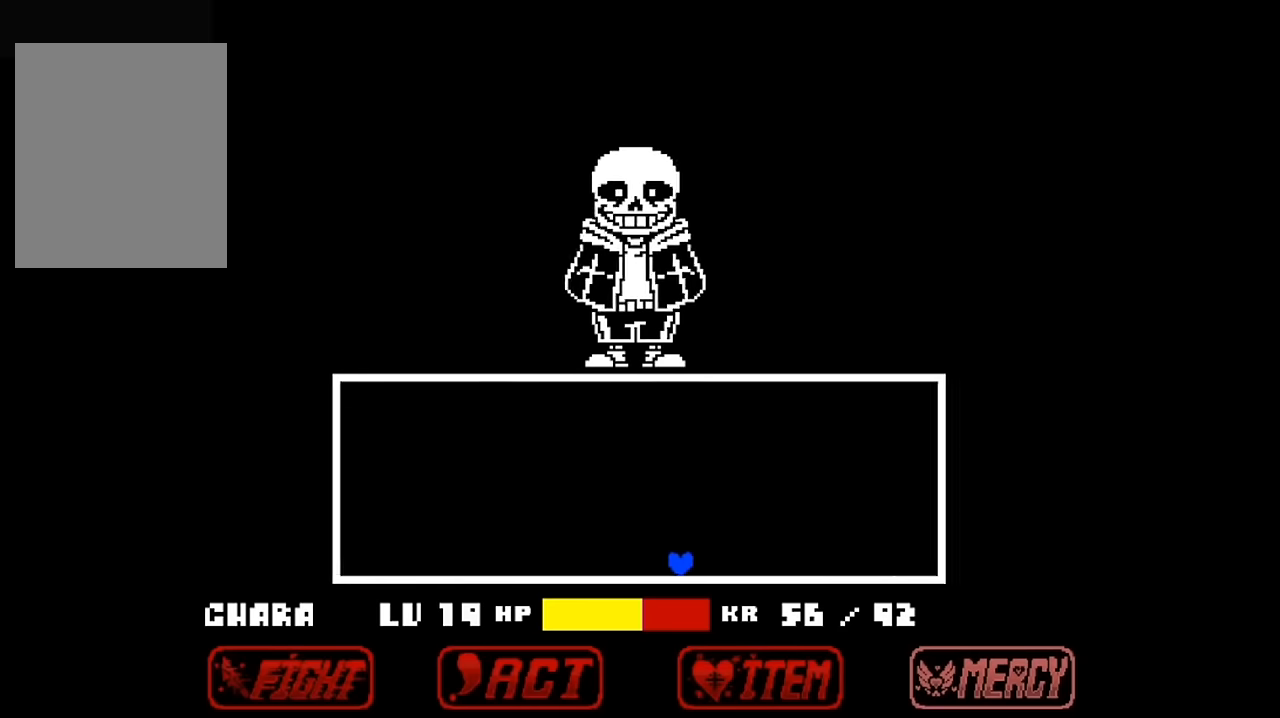
{"keys": [], "events": [[500, "left", "up"]]}
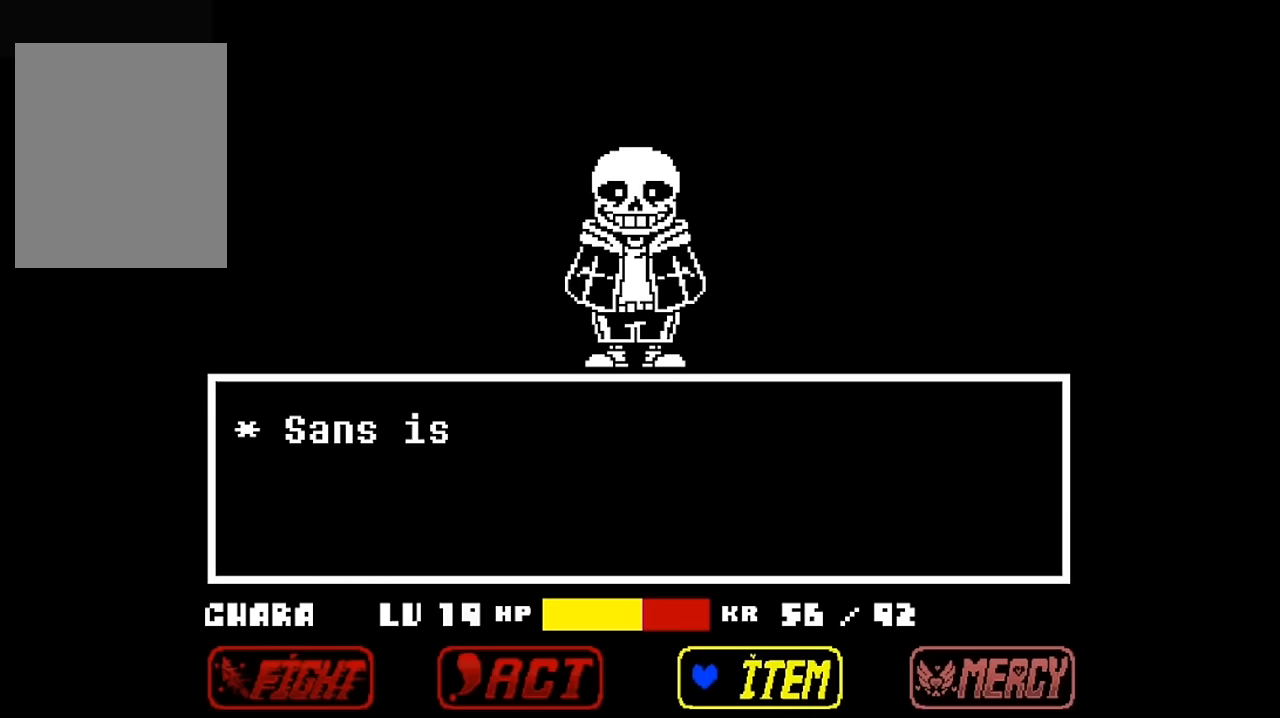
{"keys": [], "events": [[166, "left", "down"], [233, "left", "up"], [300, "left", "down"], [400, "left", "up"], [400, "z", "down"], [500, "z", "up"]]}
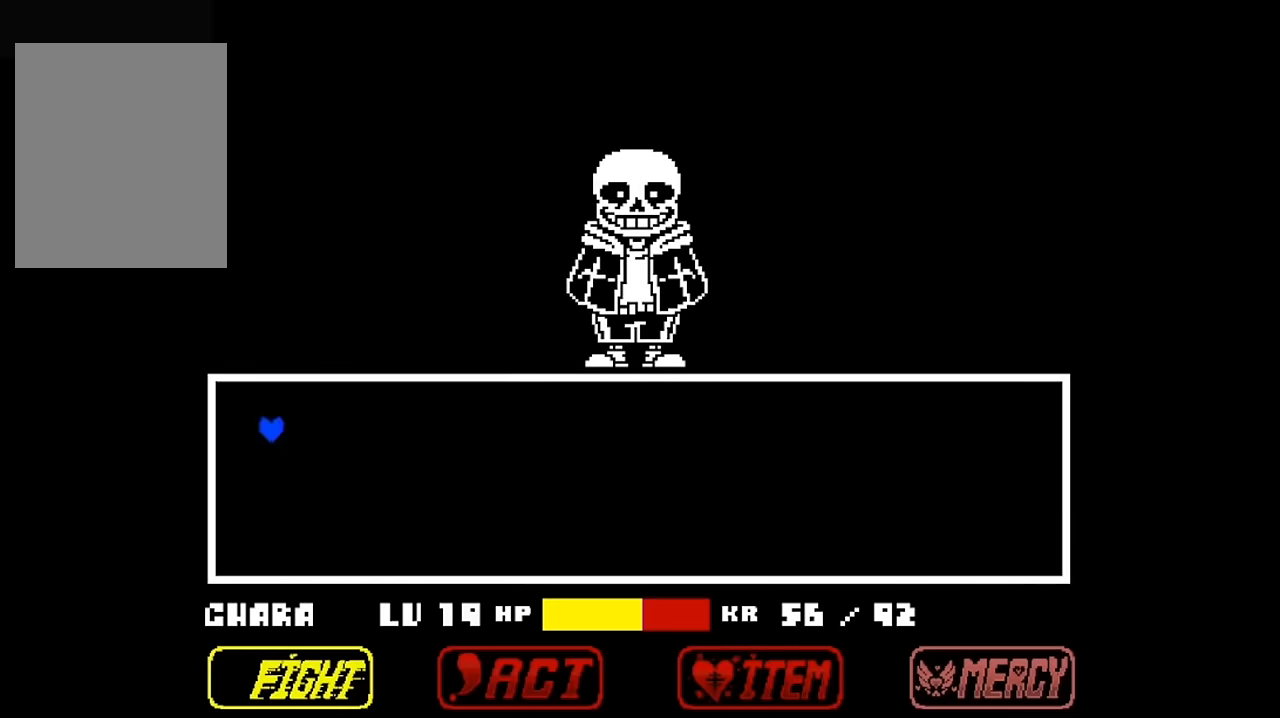
{"keys": [], "events": [[33, "z", "down"], [166, "z", "up"], [233, "z", "down"], [333, "z", "up"]]}
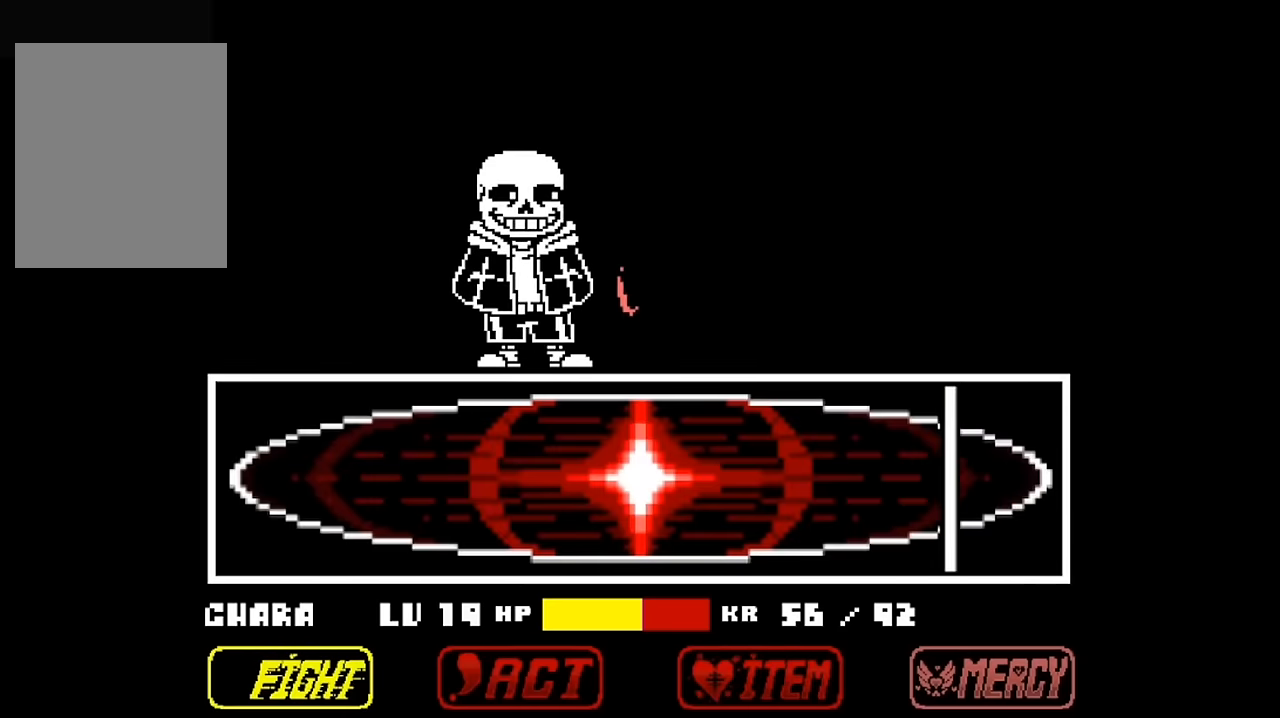
{"keys": [], "events": []}
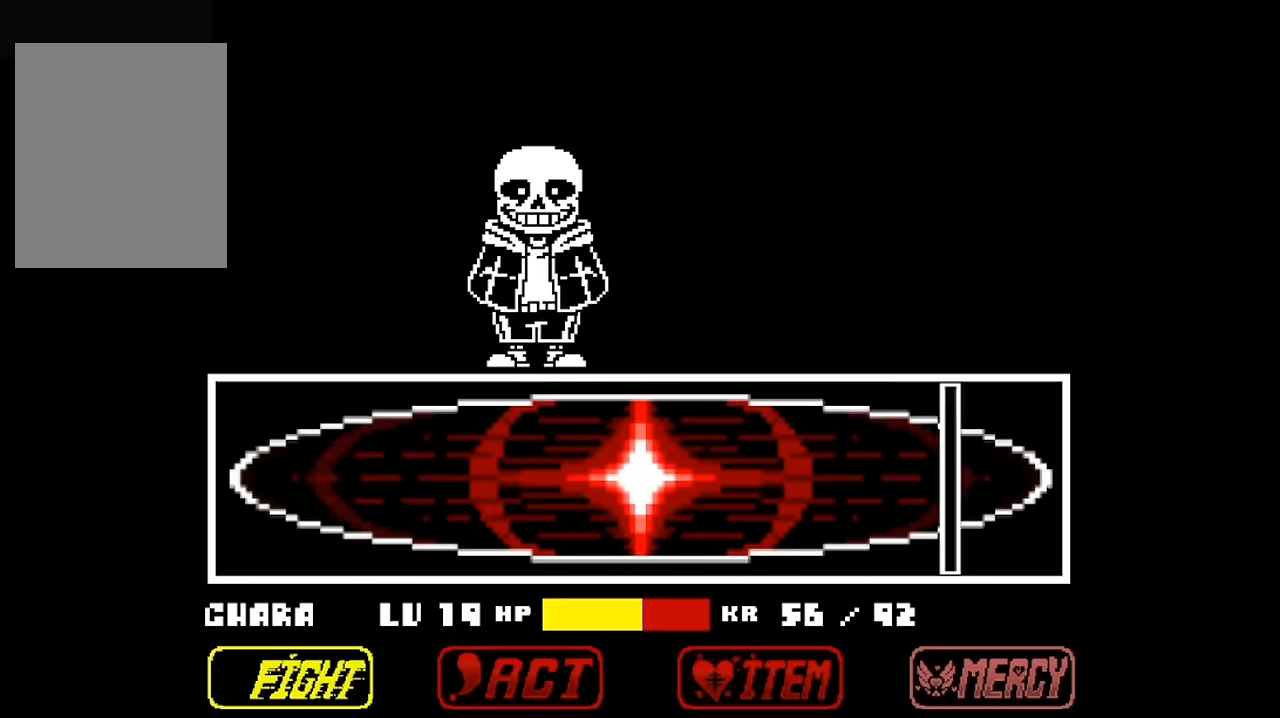
{"keys": [], "events": []}
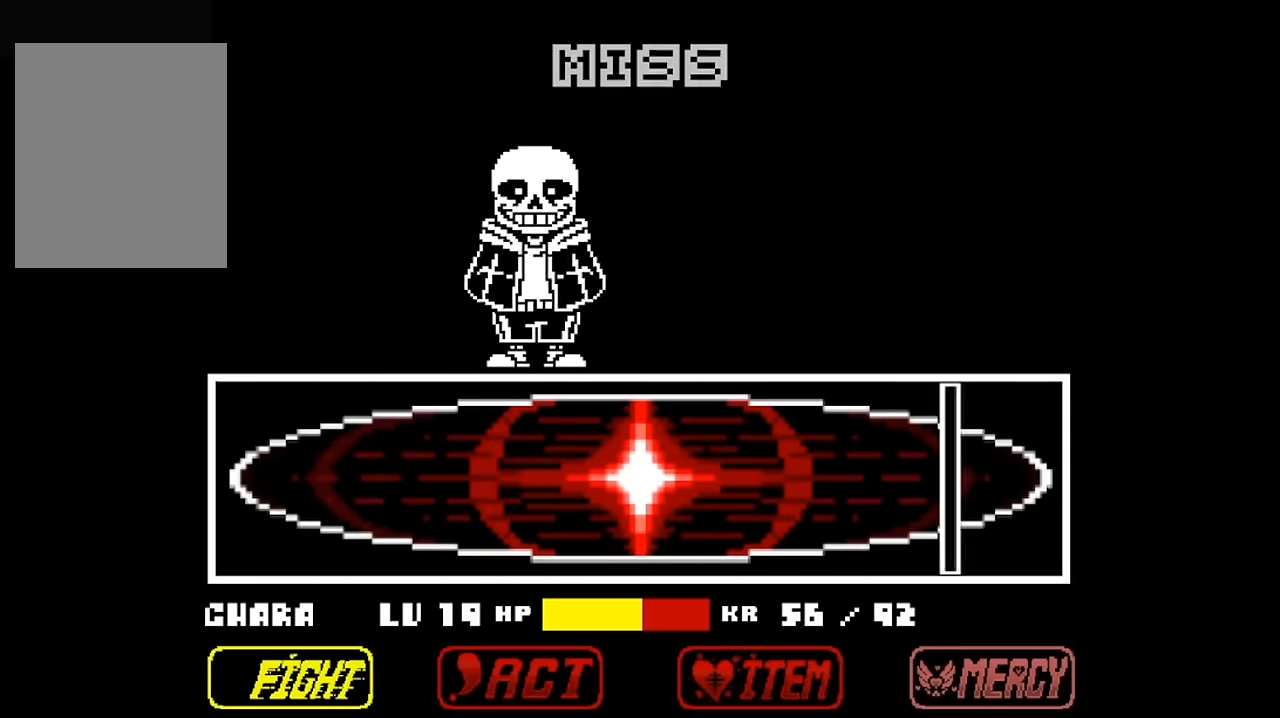
{"keys": [], "events": []}
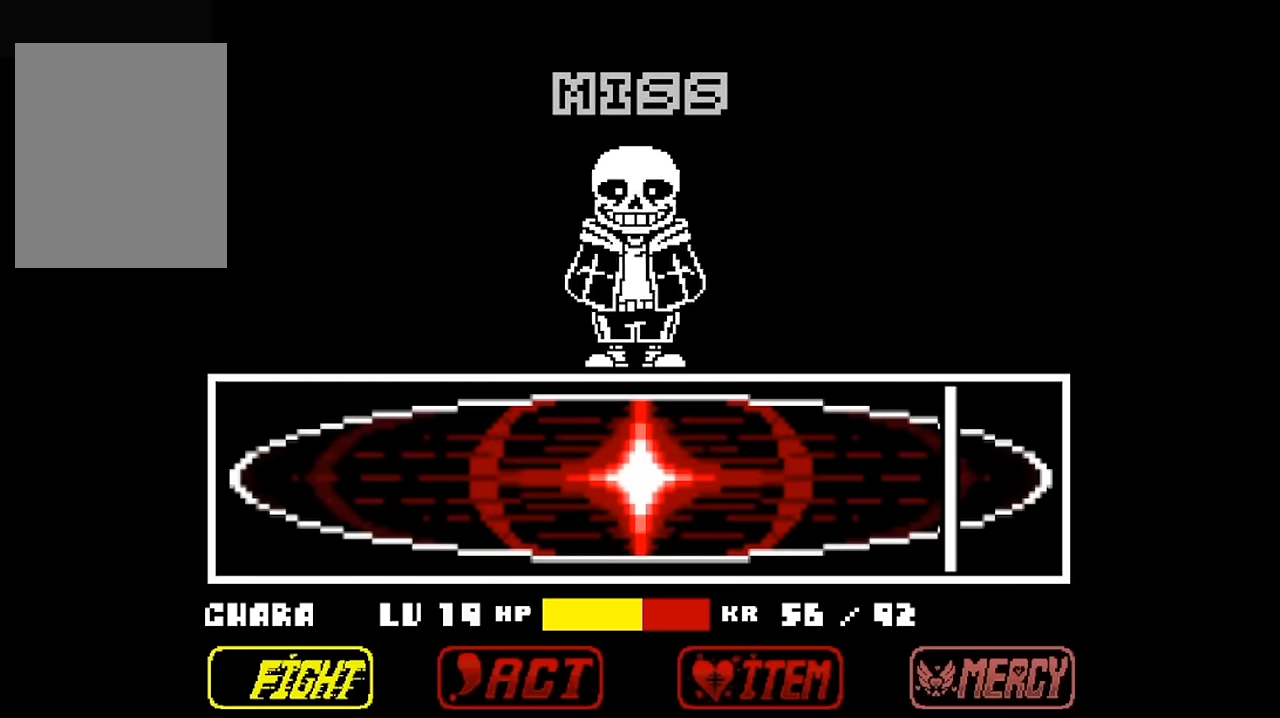
{"keys": [], "events": []}
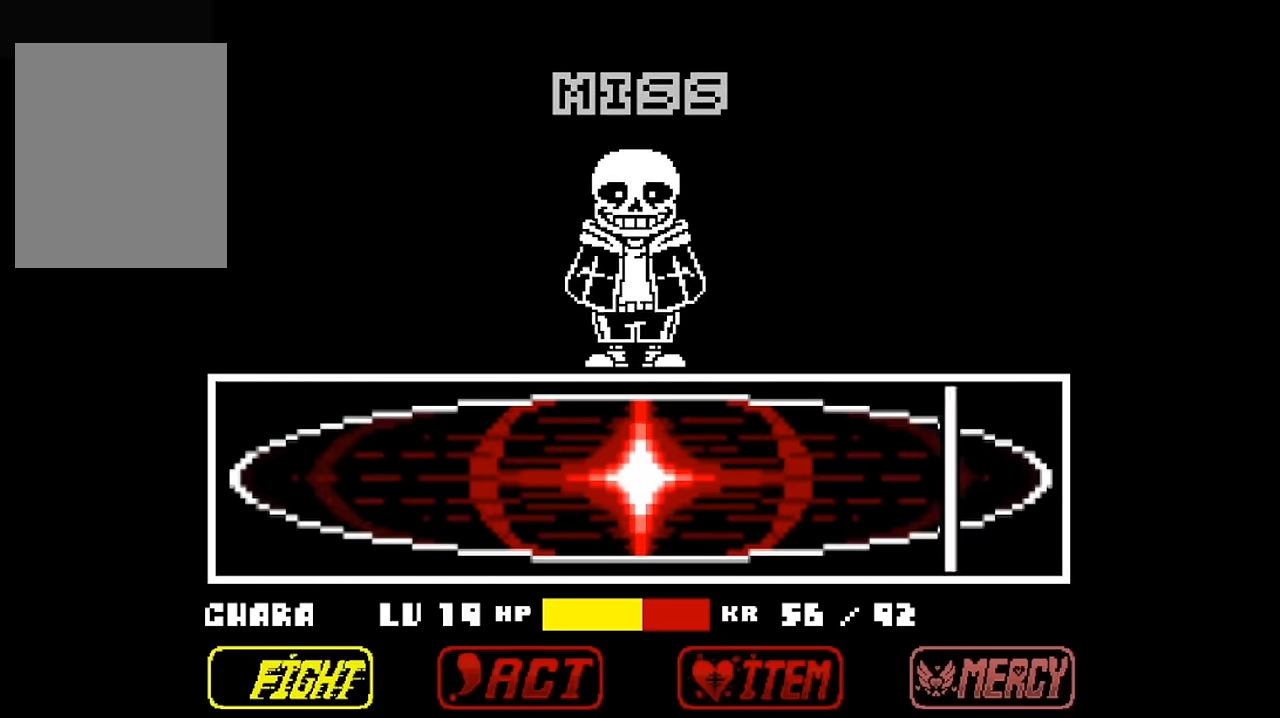
{"keys": ["z"], "events": [[33, "z", "down"], [166, "x", "down"], [166, "z", "up"], [233, "z", "down"], [300, "x", "up"], [366, "x", "down"], [366, "z", "up"], [433, "z", "down"], [500, "x", "up"]]}
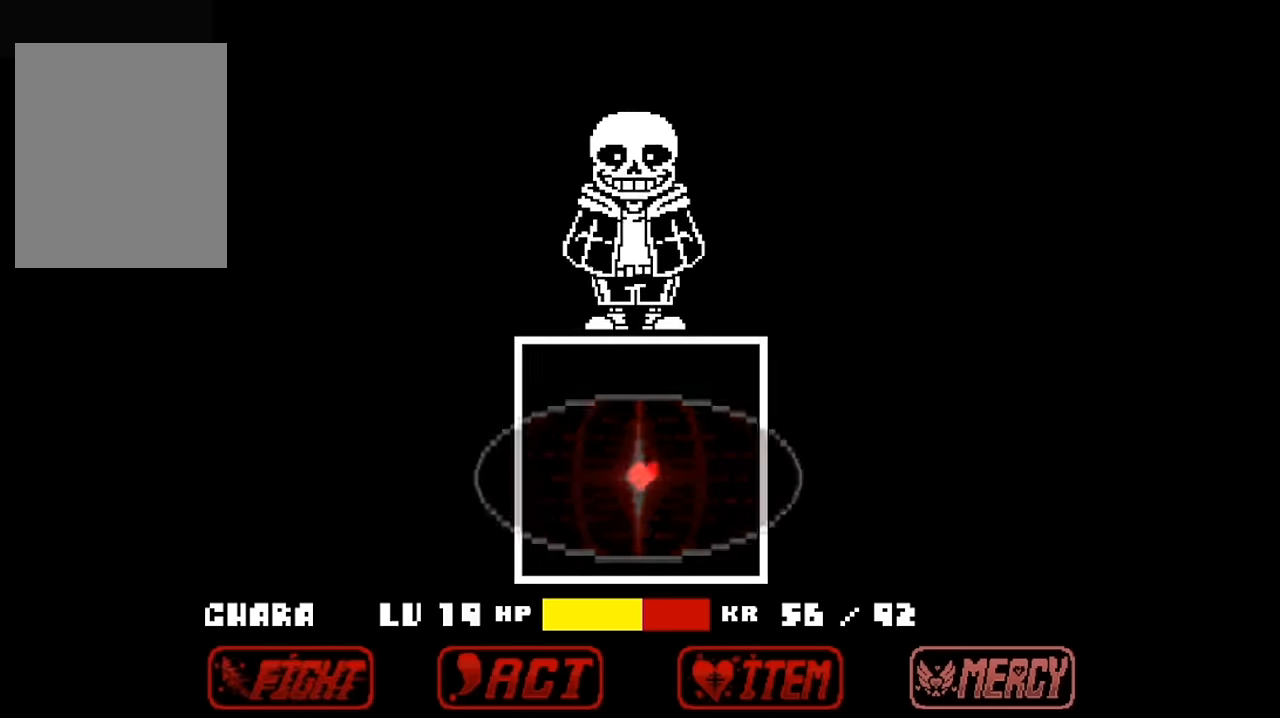
{"keys": ["left"], "events": [[33, "z", "up"], [100, "x", "down"], [166, "x", "up"], [166, "z", "down"], [233, "z", "up"], [267, "x", "down"], [334, "x", "up"], [334, "z", "down"], [400, "z", "up"], [500, "left", "down"]]}
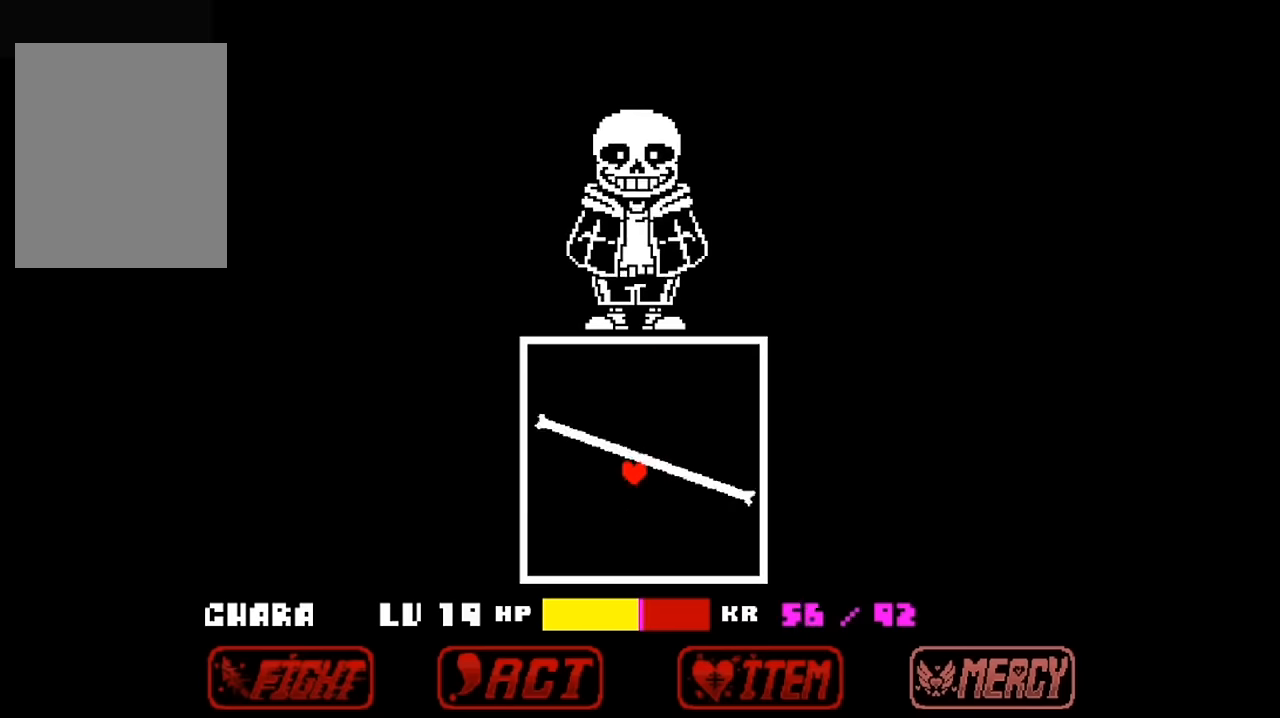
{"keys": [], "events": [[234, "down", "down"], [267, "right", "down"], [334, "left", "up"], [434, "down", "up"], [500, "right", "up"]]}
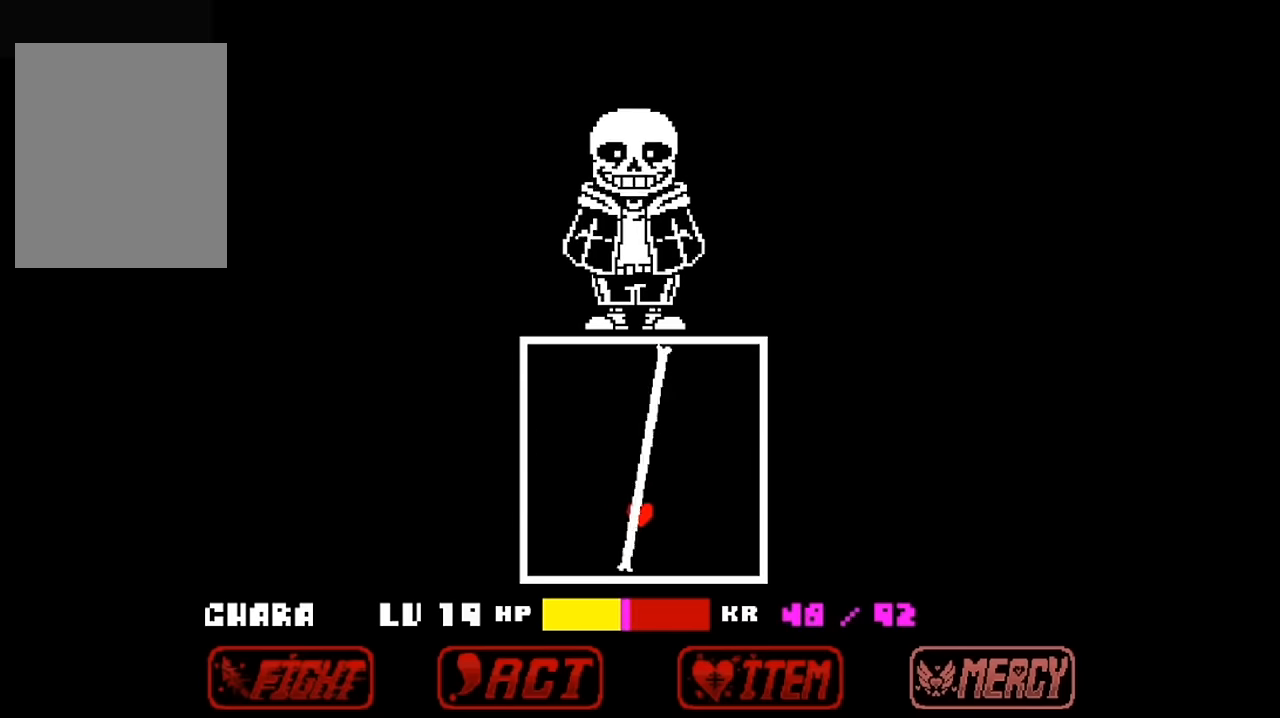
{"keys": [], "events": [[300, "right", "down"], [434, "right", "up"]]}
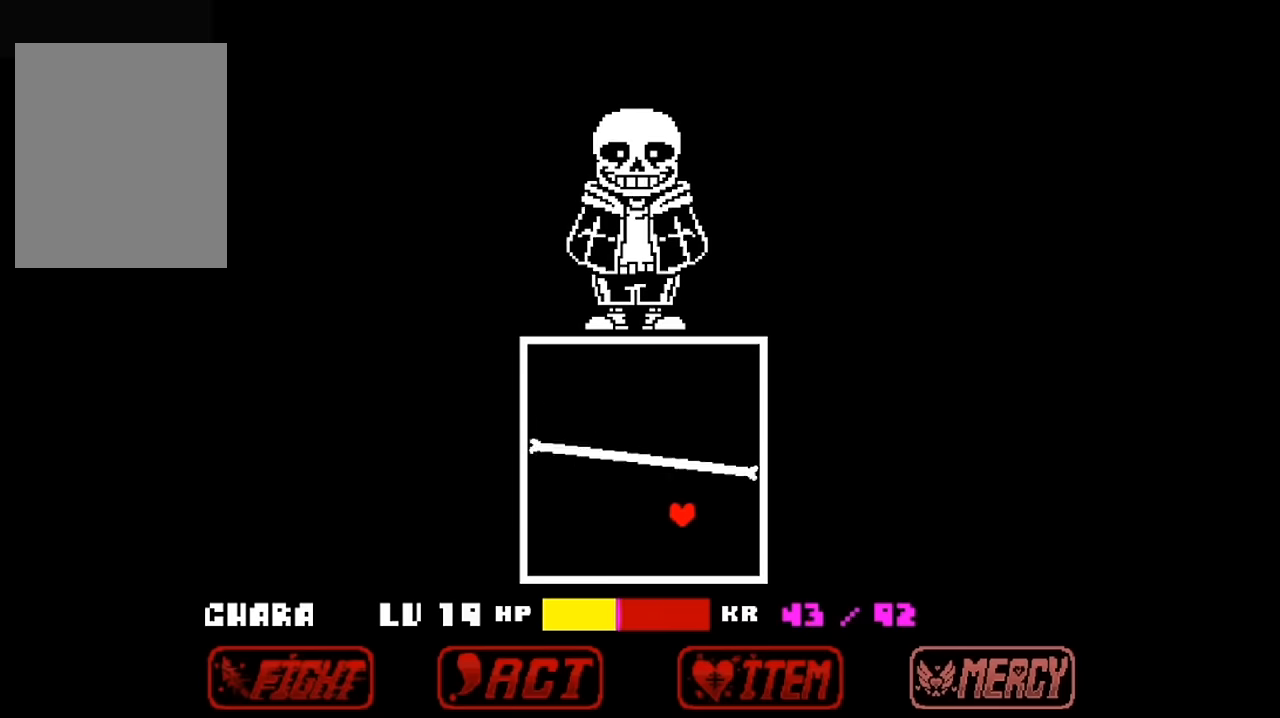
{"keys": ["left", "up"], "events": [[100, "right", "down"], [100, "up", "down"], [134, "right", "up"], [467, "left", "down"]]}
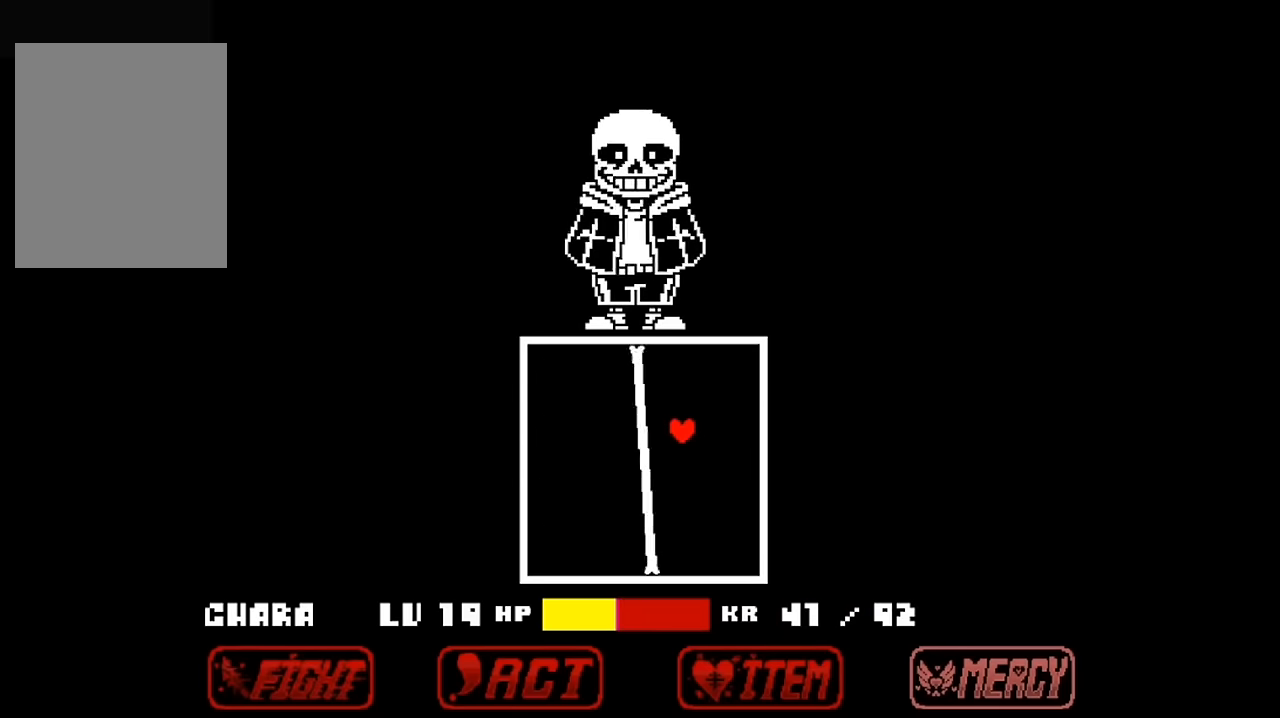
{"keys": ["down", "left"], "events": [[167, "up", "up"], [434, "down", "down"]]}
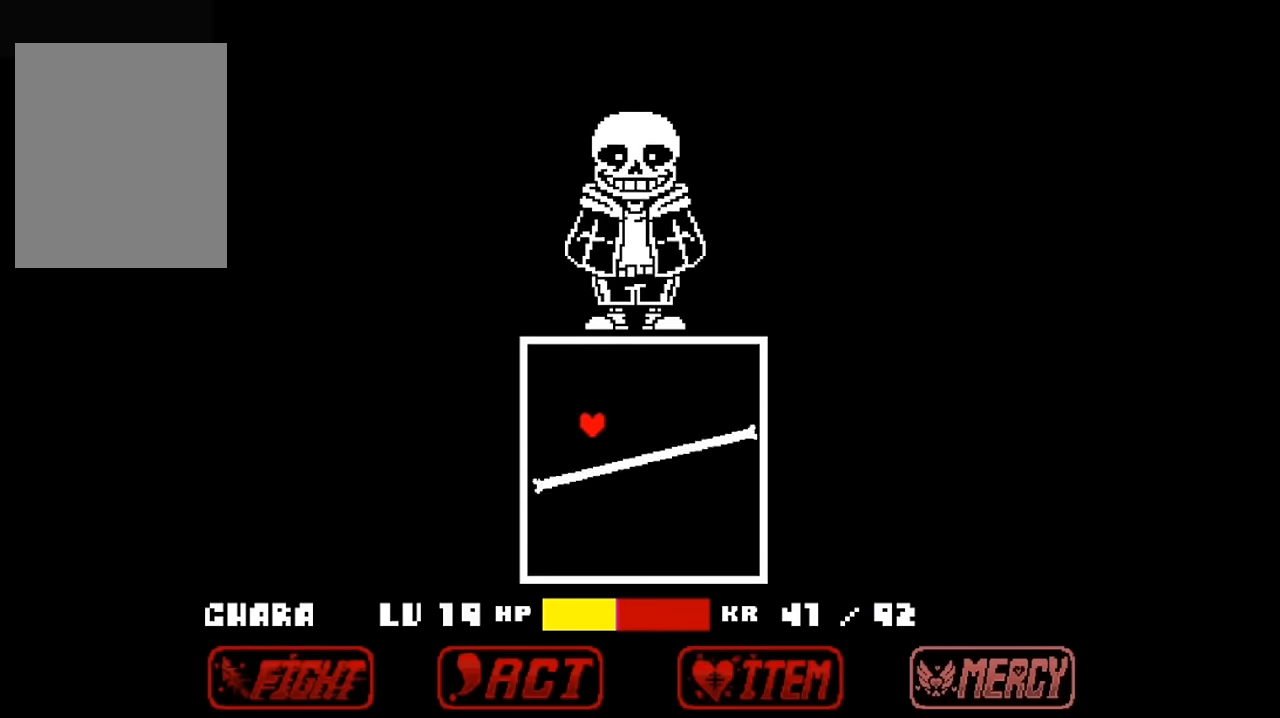
{"keys": ["down", "right"], "events": [[134, "left", "up"], [267, "right", "down"]]}
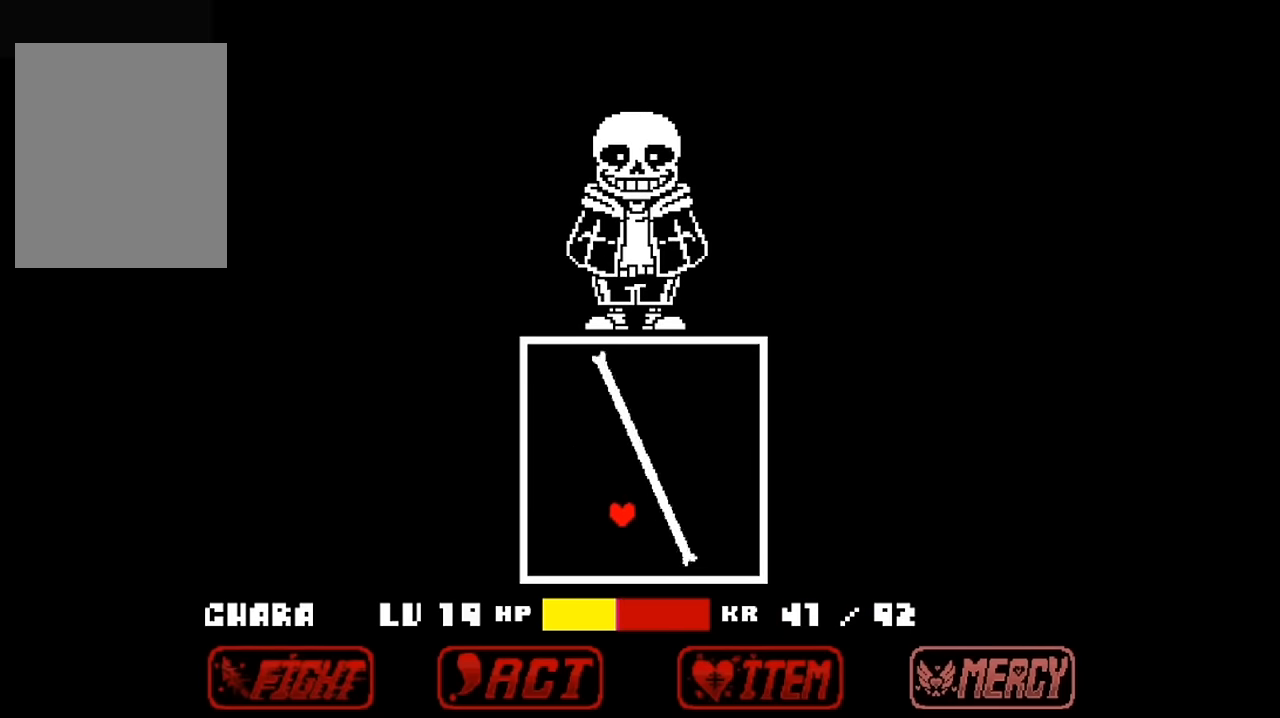
{"keys": ["right", "up"], "events": [[100, "down", "up"], [234, "up", "down"]]}
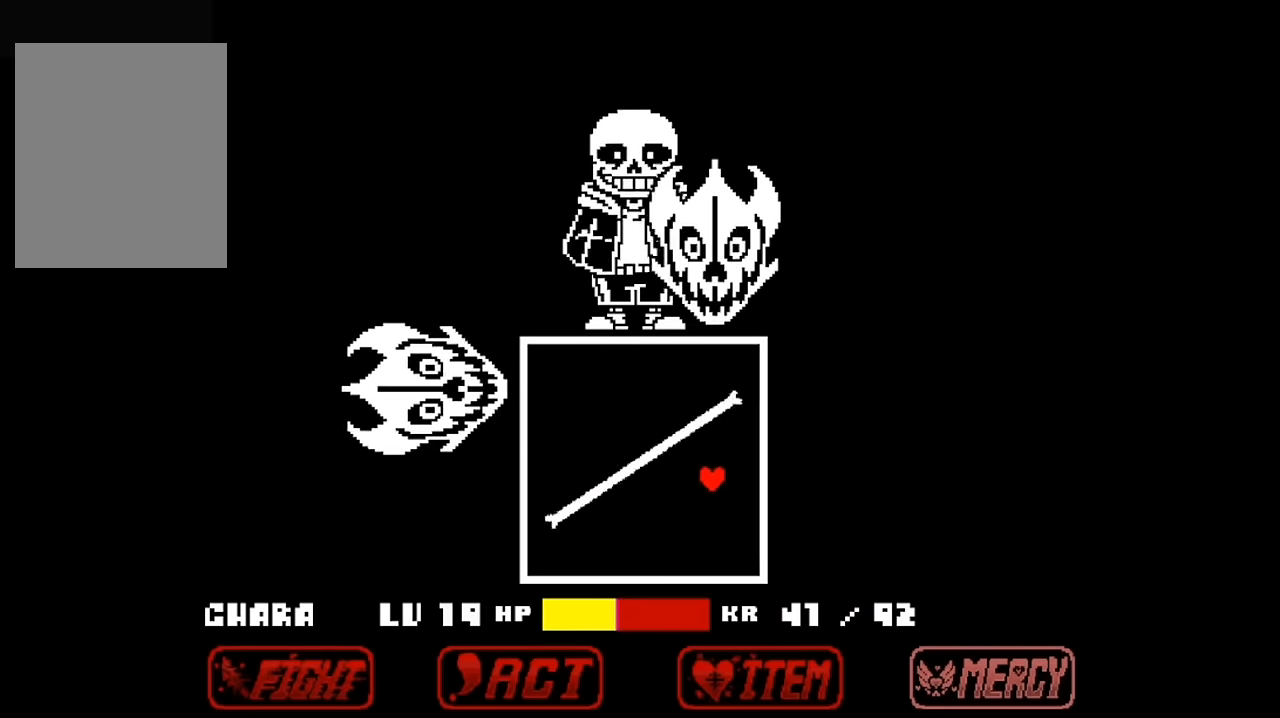
{"keys": ["left"], "events": [[67, "right", "up"], [200, "left", "down"], [334, "up", "up"]]}
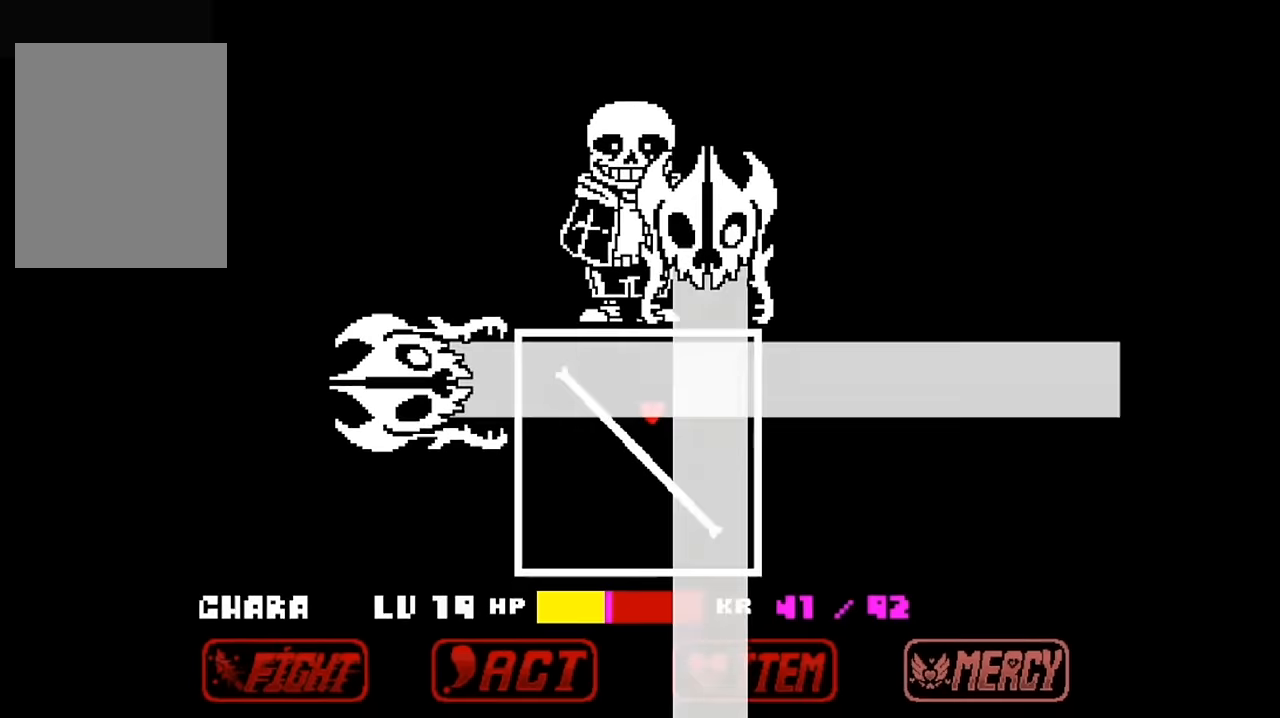
{"keys": ["down", "left"], "events": [[267, "down", "down"]]}
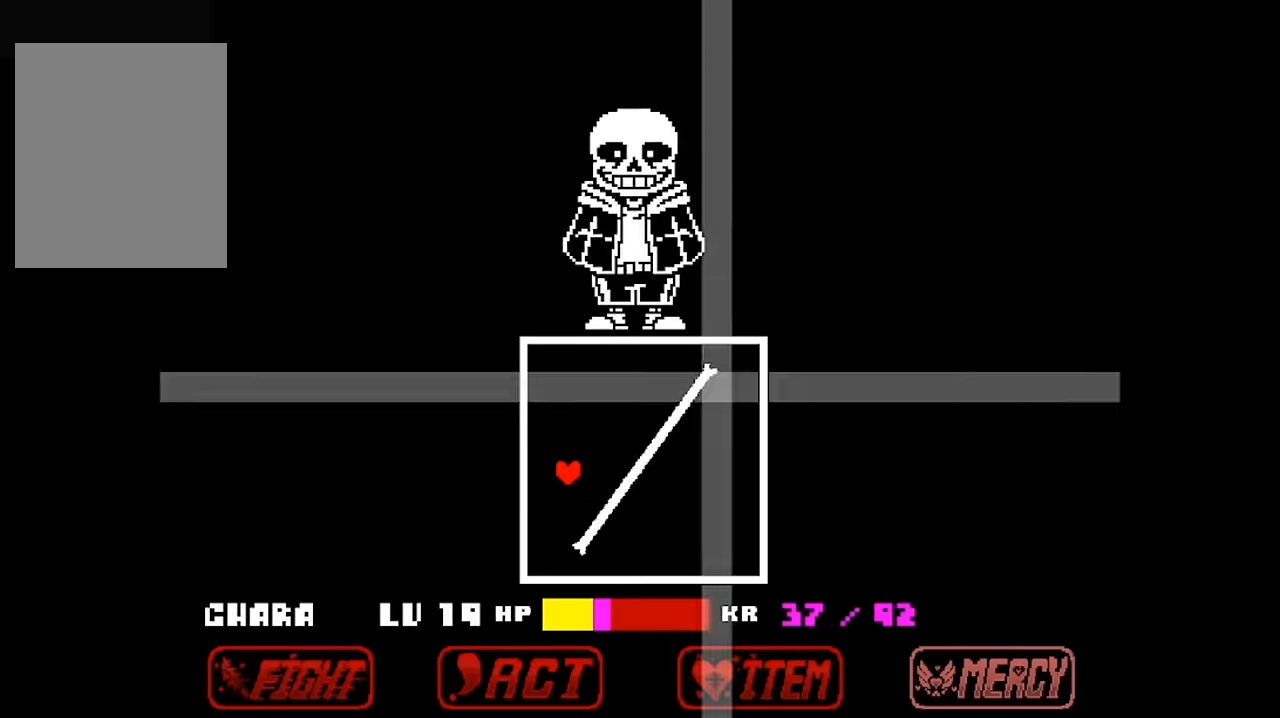
{"keys": ["right"], "events": [[100, "left", "up"], [100, "right", "down"], [400, "down", "up"]]}
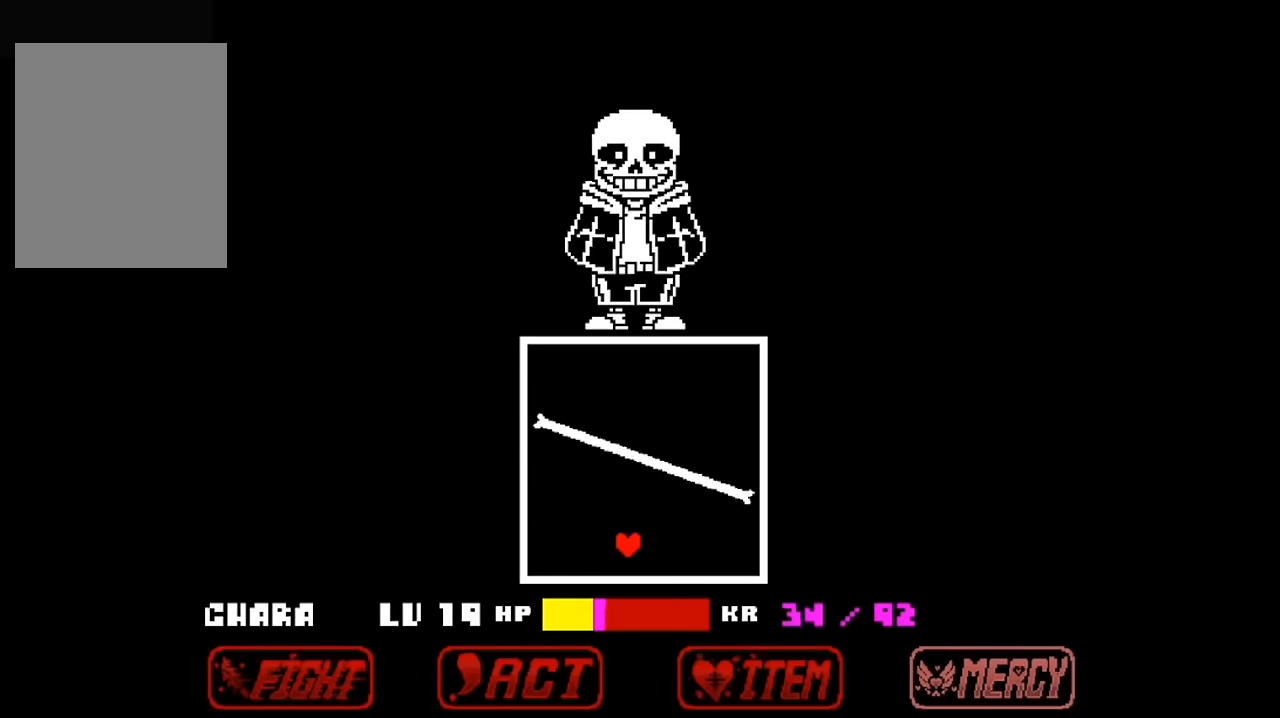
{"keys": ["up"], "events": [[134, "up", "down"], [434, "right", "up"]]}
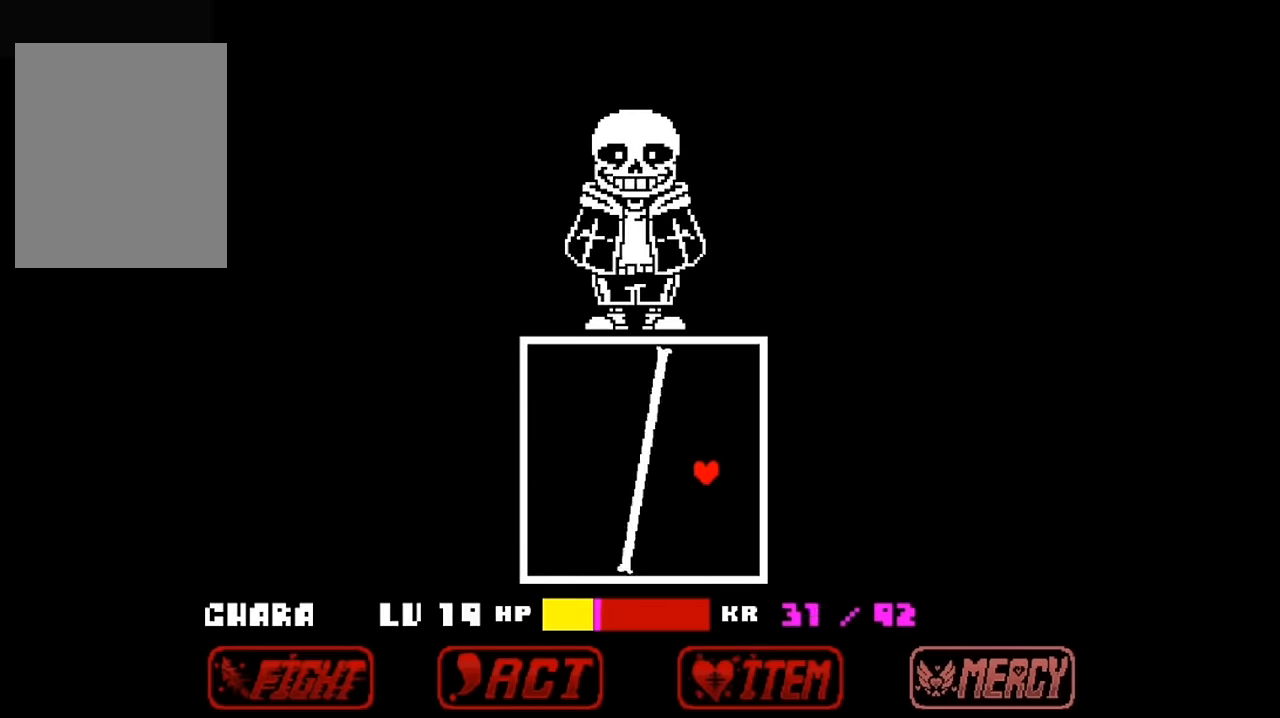
{"keys": ["up"], "events": [[334, "left", "down"], [434, "left", "up"]]}